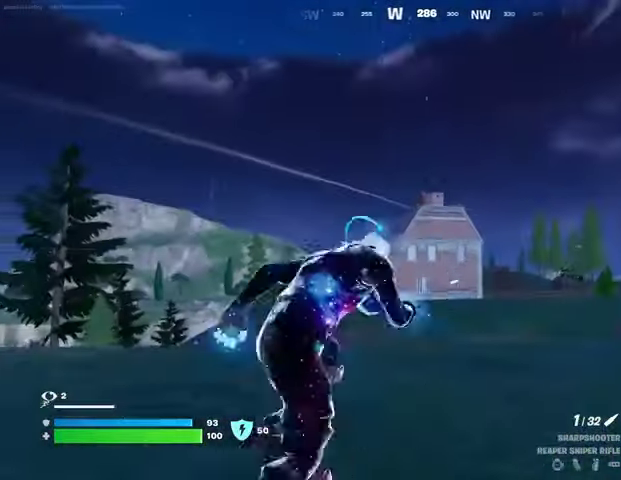
Gameplay with a controller (PlayStation layout); each line is a JSON object with the inputs held at the frame after it (dt_ms = milliseconds from this image to that frame). "events" lists button and stick changes between this image and that frame as [ms after this image, input, new state], when the widget could be followed in between.
{"dt_ms": 500, "buttons": [], "left_stick": "up-right", "right_stick": "center", "events": [[67, "R3", "down"], [167, "R3", "up"], [433, "CROSS", "down"], [500, "CROSS", "up"]]}
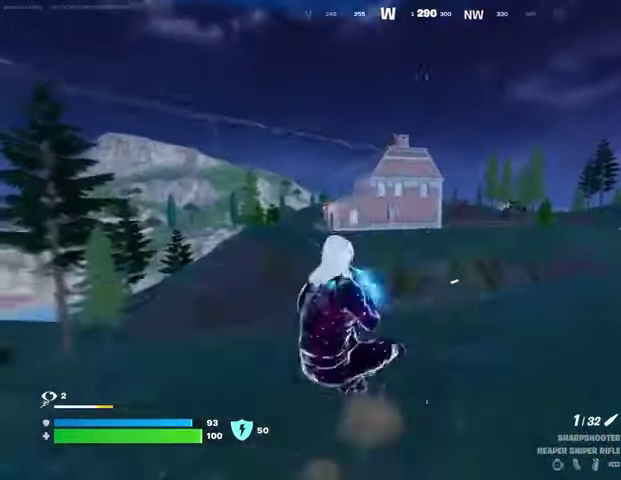
{"dt_ms": 500, "buttons": [], "left_stick": "right", "right_stick": "right", "events": [[33, "left_stick", "center"], [167, "SQUARE", "down"], [233, "SQUARE", "up"], [300, "SQUARE", "down"], [300, "left_stick", "right"], [367, "SQUARE", "up"], [500, "right_stick", "right"]]}
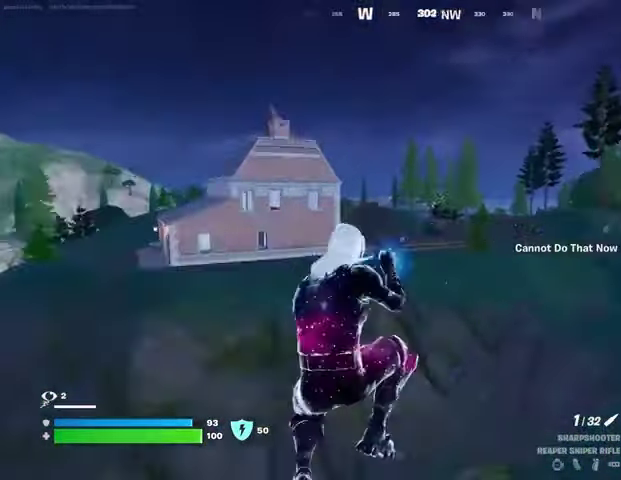
{"dt_ms": 500, "buttons": ["CROSS"], "left_stick": "up", "right_stick": "center", "events": [[100, "R3", "down"], [133, "right_stick", "center"], [200, "R3", "up"], [367, "left_stick", "up-right"], [467, "left_stick", "up"], [500, "CROSS", "down"]]}
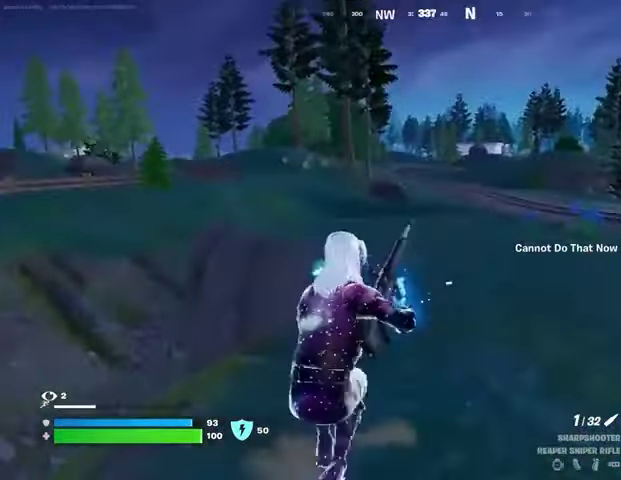
{"dt_ms": 500, "buttons": [], "left_stick": "down-right", "right_stick": "center", "events": [[100, "CROSS", "up"], [100, "right_stick", "left"], [200, "left_stick", "right"], [333, "left_stick", "down-right"], [467, "right_stick", "center"]]}
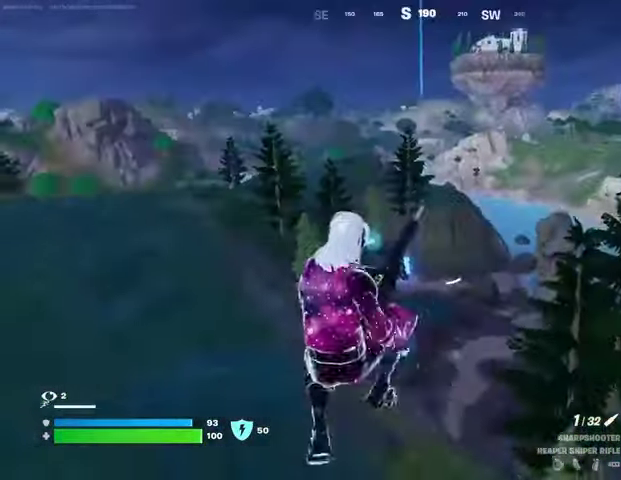
{"dt_ms": 500, "buttons": [], "left_stick": "right", "right_stick": "right", "events": [[100, "R3", "down"], [200, "R3", "up"], [367, "left_stick", "right"], [433, "right_stick", "right"]]}
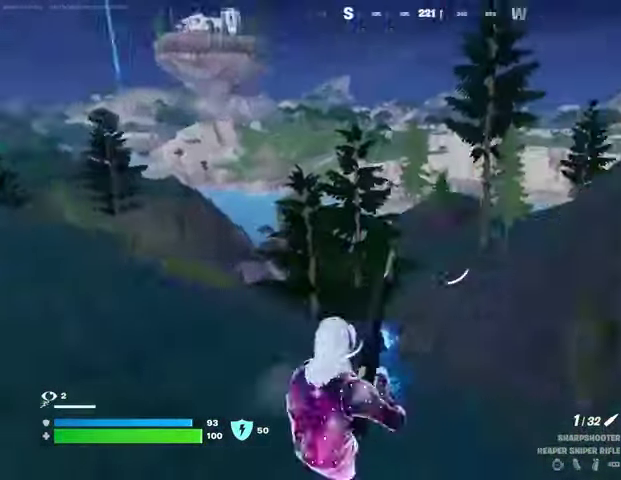
{"dt_ms": 500, "buttons": [], "left_stick": "up-right", "right_stick": "center", "events": [[67, "CROSS", "down"], [167, "CROSS", "up"], [167, "left_stick", "up-right"], [200, "right_stick", "center"]]}
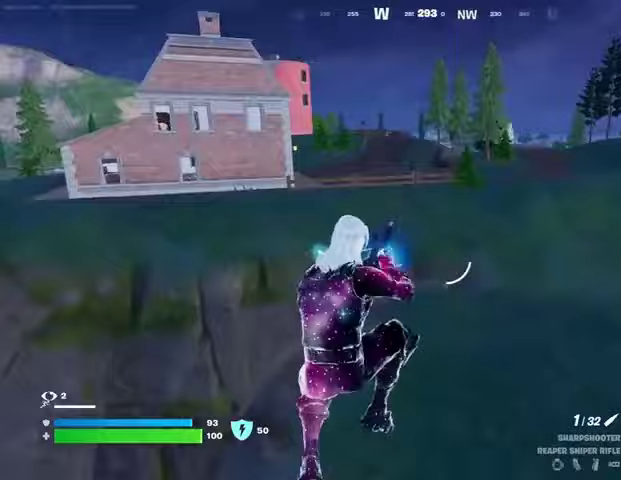
{"dt_ms": 500, "buttons": [], "left_stick": "up-right", "right_stick": "center", "events": [[33, "right_stick", "up-left"], [167, "right_stick", "center"], [200, "R3", "down"], [267, "R3", "up"]]}
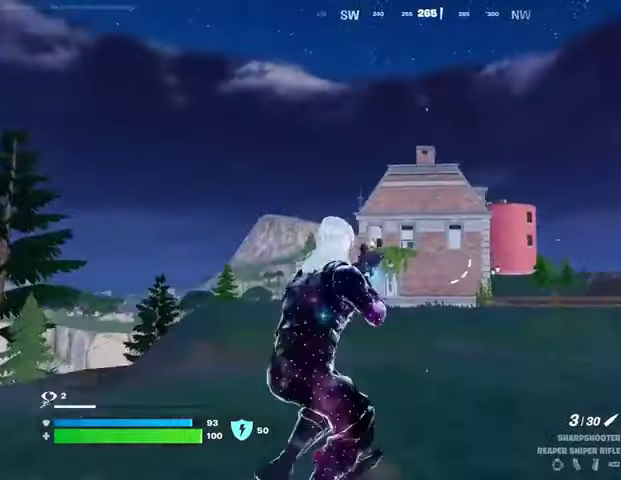
{"dt_ms": 500, "buttons": [], "left_stick": "up-right", "right_stick": "center", "events": [[200, "L3", "down"], [300, "L3", "up"]]}
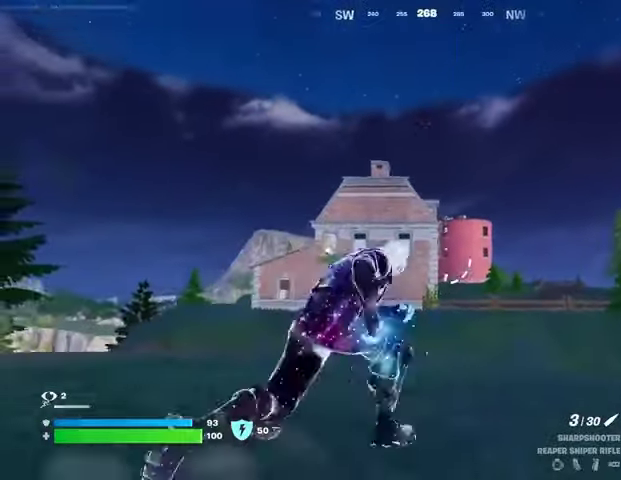
{"dt_ms": 500, "buttons": ["L2"], "left_stick": "up-right", "right_stick": "down", "events": [[67, "L2", "down"], [67, "right_stick", "up-right"], [133, "right_stick", "center"], [233, "right_stick", "down-left"], [467, "right_stick", "down"]]}
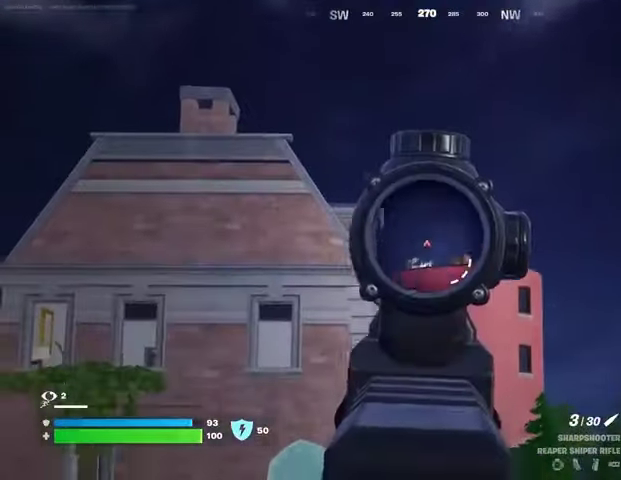
{"dt_ms": 1000, "buttons": ["L3"], "left_stick": "up", "right_stick": "center"}
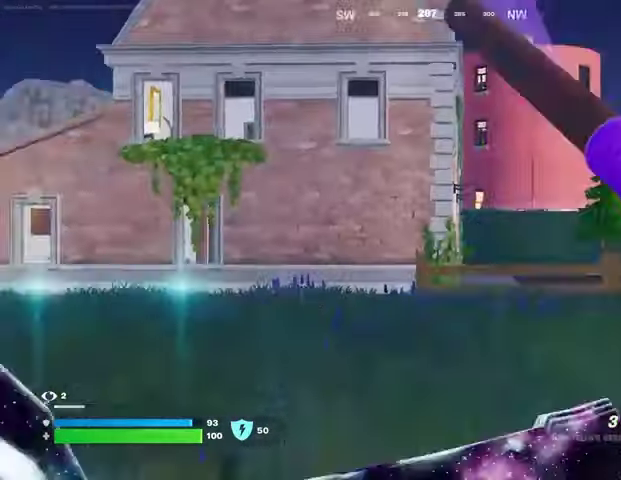
{"dt_ms": 500, "buttons": [], "left_stick": "up", "right_stick": "center", "events": [[33, "L3", "up"], [233, "CROSS", "down"], [300, "CROSS", "up"], [400, "CROSS", "down"], [467, "CROSS", "up"]]}
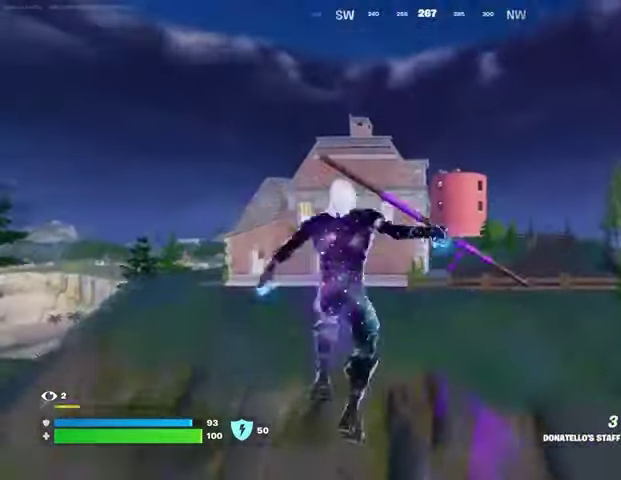
{"dt_ms": 500, "buttons": [], "left_stick": "up", "right_stick": "center", "events": [[300, "L1", "down"], [367, "L1", "up"], [400, "right_stick", "up-left"], [500, "right_stick", "center"]]}
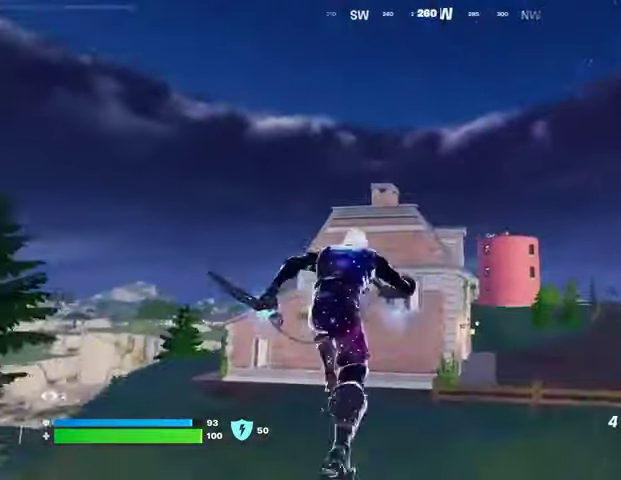
{"dt_ms": 500, "buttons": [], "left_stick": "up-right", "right_stick": "center"}
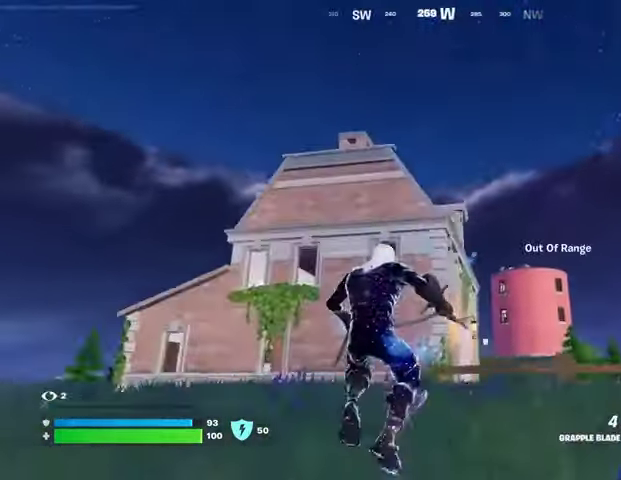
{"dt_ms": 500, "buttons": [], "left_stick": "up-right", "right_stick": "center", "events": [[33, "L2", "down"], [133, "L2", "up"], [367, "right_stick", "down-right"], [500, "right_stick", "center"]]}
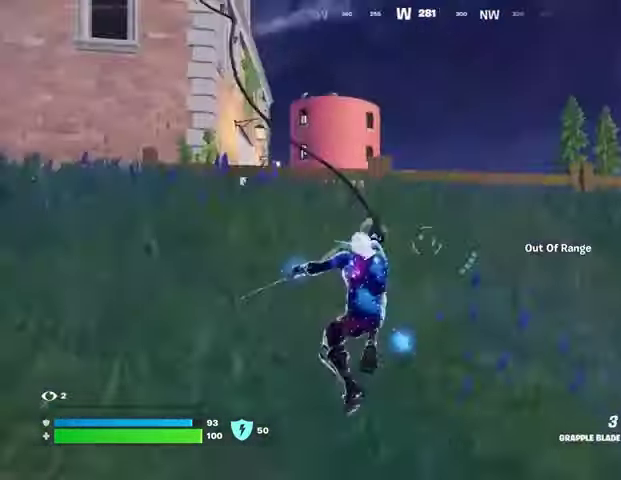
{"dt_ms": 500, "buttons": [], "left_stick": "up-right", "right_stick": "center", "events": []}
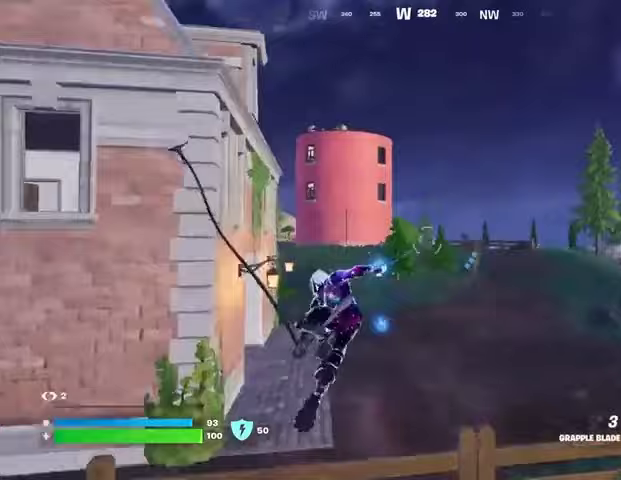
{"dt_ms": 500, "buttons": [], "left_stick": "up-right", "right_stick": "left", "events": [[467, "right_stick", "left"]]}
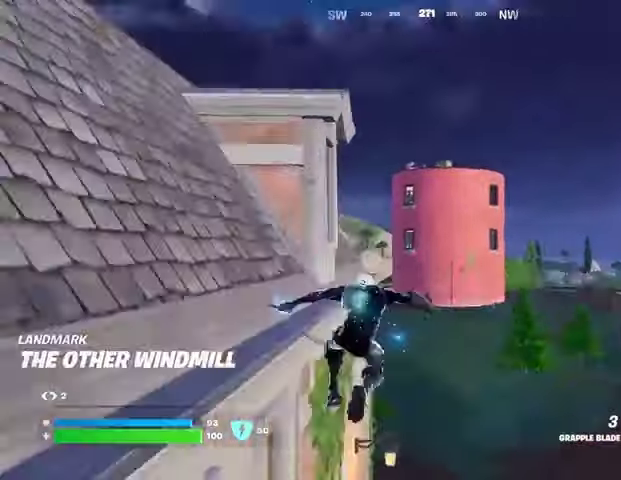
{"dt_ms": 500, "buttons": [], "left_stick": "up-right", "right_stick": "up-right", "events": [[100, "right_stick", "center"], [367, "right_stick", "right"], [467, "right_stick", "up-right"]]}
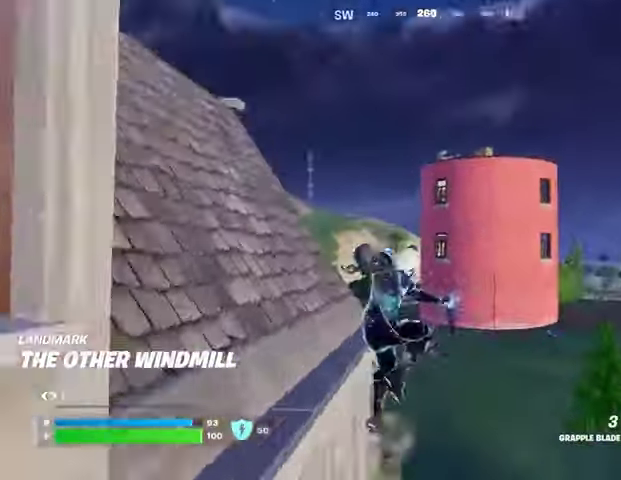
{"dt_ms": 500, "buttons": [], "left_stick": "up-right", "right_stick": "center", "events": [[33, "right_stick", "center"], [167, "right_stick", "up"], [233, "L2", "down"], [233, "right_stick", "center"], [367, "L2", "up"]]}
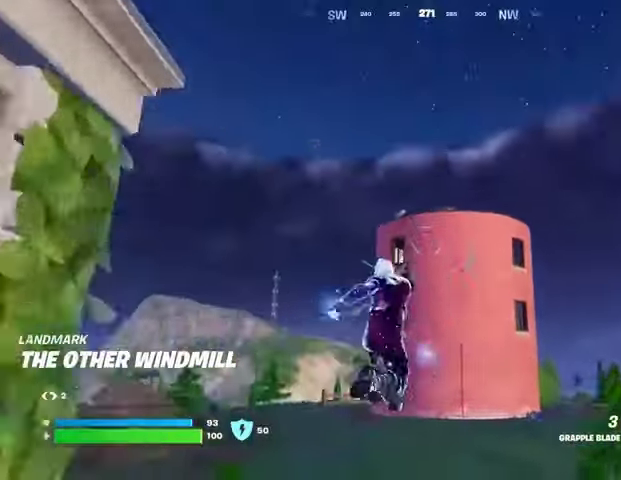
{"dt_ms": 500, "buttons": [], "left_stick": "up-left", "right_stick": "center", "events": [[100, "right_stick", "down-left"], [167, "left_stick", "up-left"], [367, "right_stick", "center"]]}
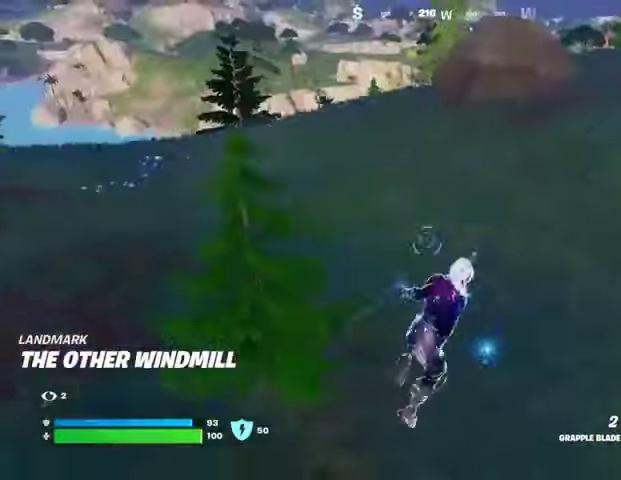
{"dt_ms": 500, "buttons": [], "left_stick": "right", "right_stick": "down-left", "events": [[33, "left_stick", "up"], [33, "right_stick", "right"], [300, "right_stick", "left"], [333, "left_stick", "up-right"], [467, "left_stick", "right"], [467, "right_stick", "down-left"]]}
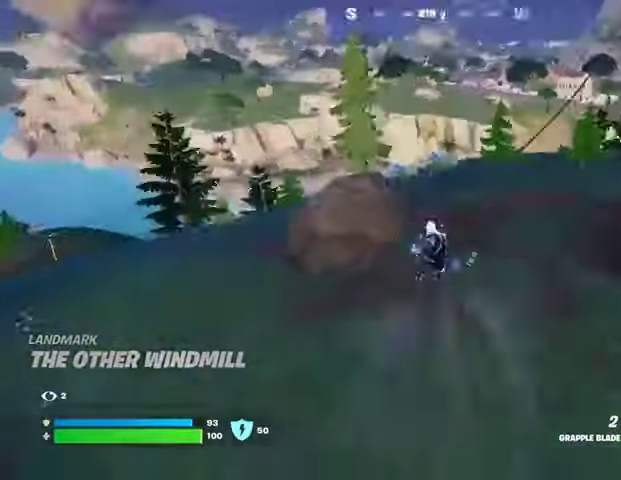
{"dt_ms": 500, "buttons": [], "left_stick": "up-right", "right_stick": "center", "events": [[67, "right_stick", "center"], [267, "right_stick", "up-right"], [333, "R1", "down"], [333, "left_stick", "up-right"], [367, "R1", "up"], [433, "R1", "down"], [500, "R1", "up"], [500, "right_stick", "center"]]}
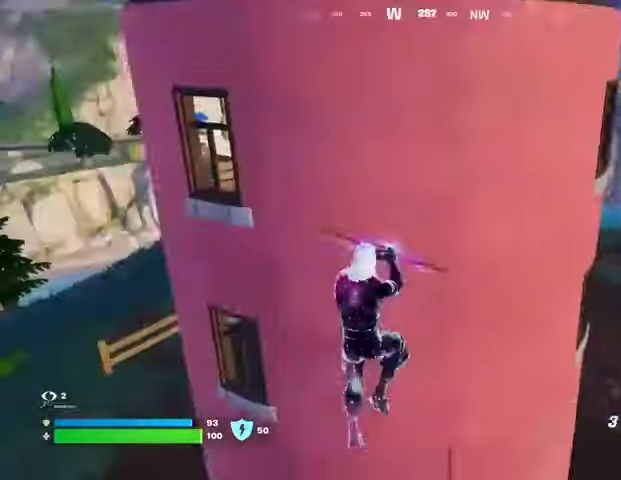
{"dt_ms": 500, "buttons": [], "left_stick": "up", "right_stick": "center", "events": [[200, "left_stick", "up"], [300, "CROSS", "down"], [367, "CROSS", "up"], [433, "CROSS", "down"], [467, "CROSS", "up"]]}
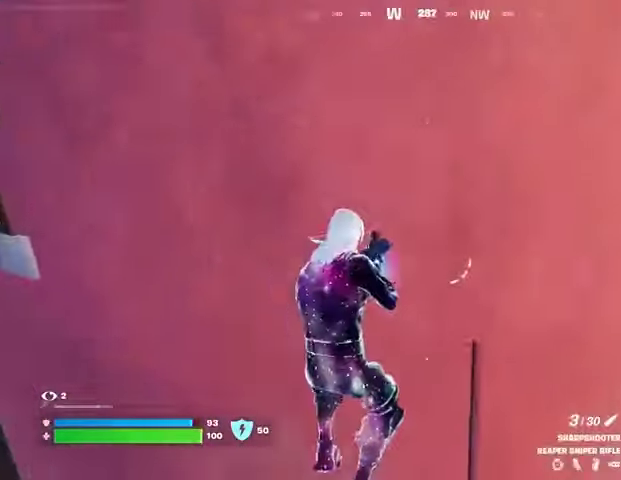
{"dt_ms": 500, "buttons": [], "left_stick": "up-right", "right_stick": "left", "events": [[33, "left_stick", "up-right"], [67, "right_stick", "right"], [200, "L3", "down"], [333, "L3", "up"], [333, "right_stick", "center"], [400, "L1", "down"], [467, "L1", "up"], [467, "right_stick", "left"]]}
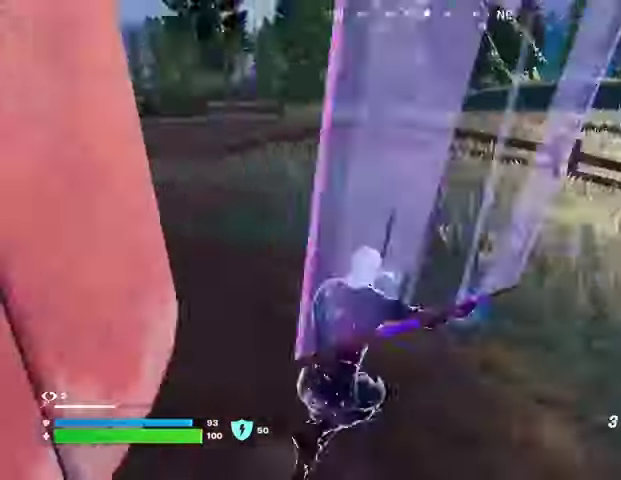
{"dt_ms": 500, "buttons": ["L2"], "left_stick": "down-right", "right_stick": "center", "events": [[33, "right_stick", "up"], [100, "CROSS", "down"], [167, "CROSS", "up"], [167, "right_stick", "left"], [233, "right_stick", "up-left"], [267, "left_stick", "right"], [500, "L2", "down"], [500, "left_stick", "down-right"], [500, "right_stick", "center"]]}
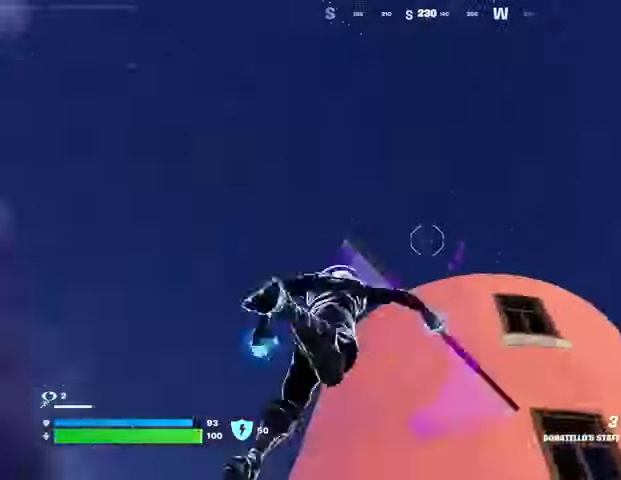
{"dt_ms": 500, "buttons": [], "left_stick": "up", "right_stick": "down"}
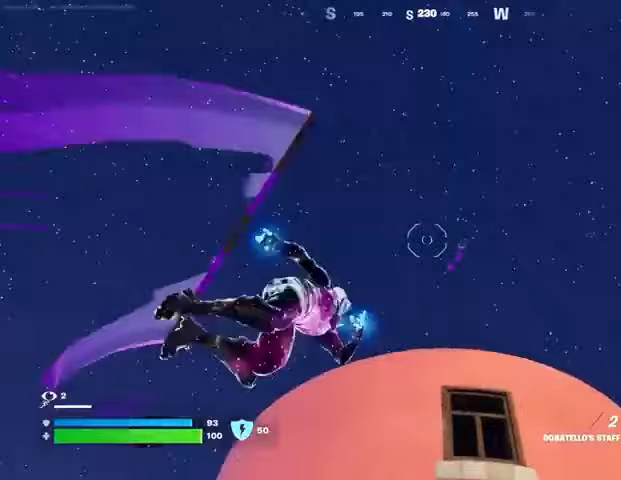
{"dt_ms": 500, "buttons": [], "left_stick": "down-left", "right_stick": "down-left", "events": [[367, "left_stick", "down-left"], [500, "right_stick", "down-left"]]}
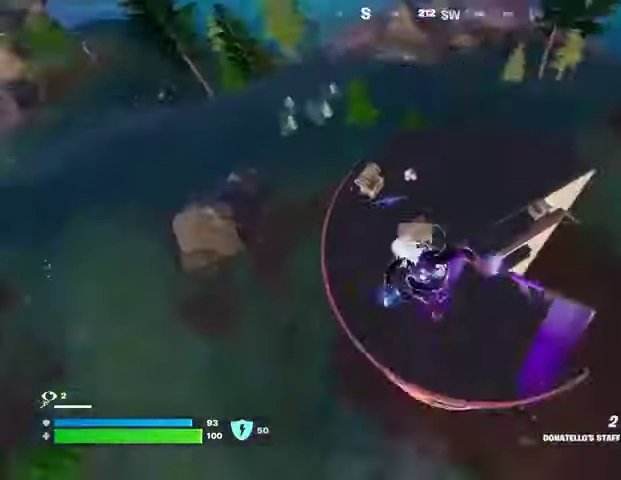
{"dt_ms": 500, "buttons": [], "left_stick": "down", "right_stick": "center", "events": [[33, "left_stick", "left"], [233, "right_stick", "center"], [333, "R1", "down"], [333, "left_stick", "right"], [367, "R1", "up"], [433, "left_stick", "down"]]}
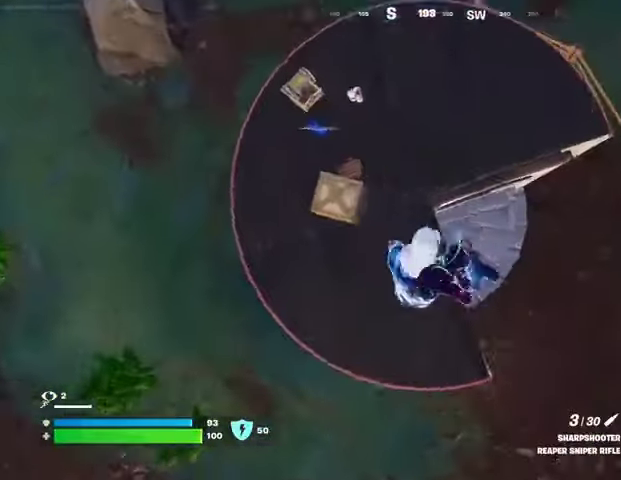
{"dt_ms": 500, "buttons": [], "left_stick": "down-left", "right_stick": "up-left", "events": [[67, "left_stick", "down-left"], [100, "right_stick", "left"], [233, "right_stick", "up-left"]]}
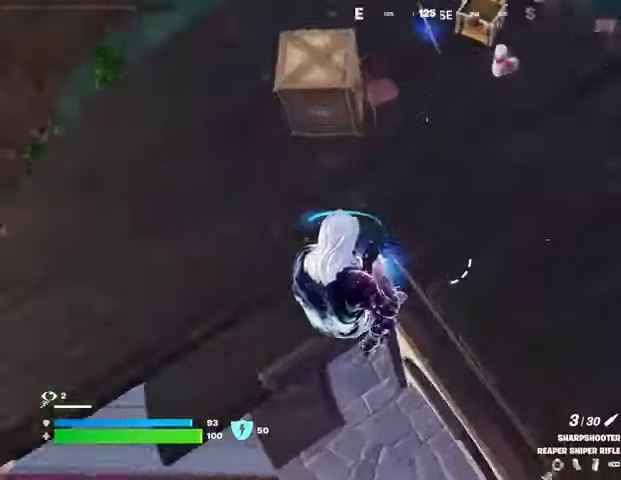
{"dt_ms": 500, "buttons": [], "left_stick": "down-left", "right_stick": "up", "events": [[267, "right_stick", "up"]]}
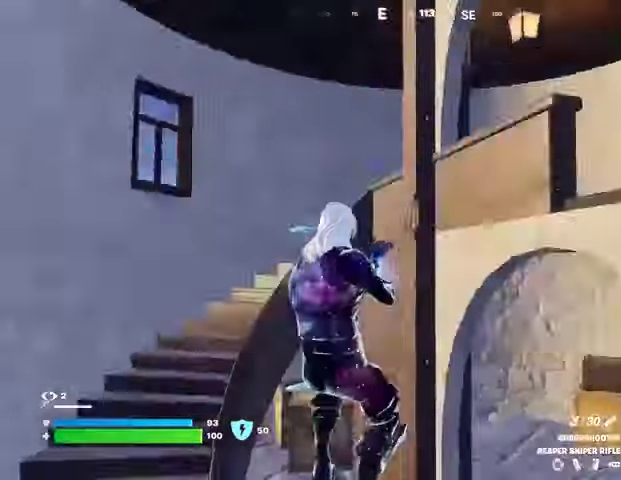
{"dt_ms": 500, "buttons": ["CROSS"], "left_stick": "down", "right_stick": "center", "events": [[233, "right_stick", "center"], [267, "left_stick", "down"], [500, "CROSS", "down"]]}